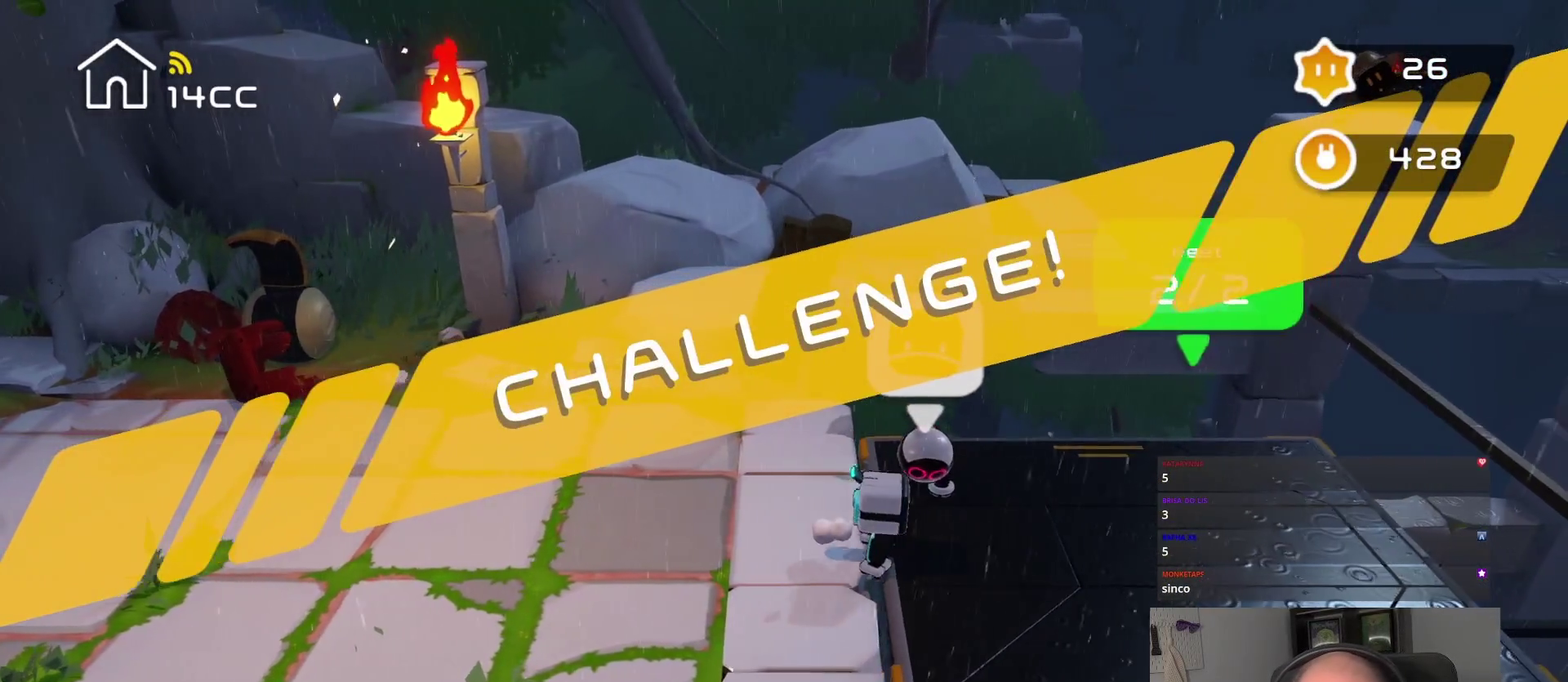
Gameplay with a controller (PlayStation layout); each line is a JSON object with the inputs held at the frame after it. "events" lists button and stick changes between this image and that frame as [ms after this image, input, new state], when the widget could be followed in between.
{"buttons": [], "left_stick": "right", "right_stick": "down-right", "events": [[134, "right_stick", "down-right"], [184, "right_stick", "right"], [450, "right_stick", "down-right"]]}
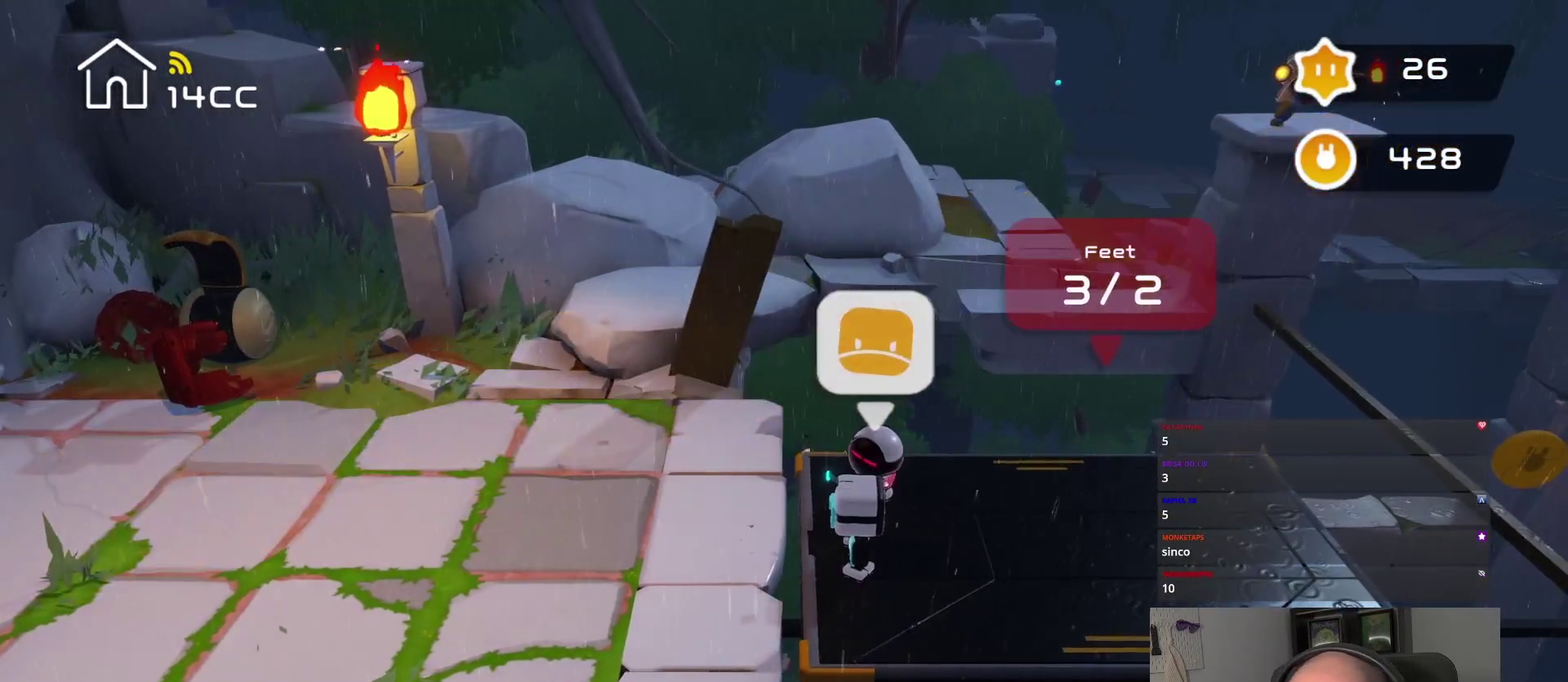
{"buttons": [], "left_stick": "center", "right_stick": "up", "events": [[50, "left_stick", "center"], [84, "right_stick", "center"], [400, "right_stick", "up"]]}
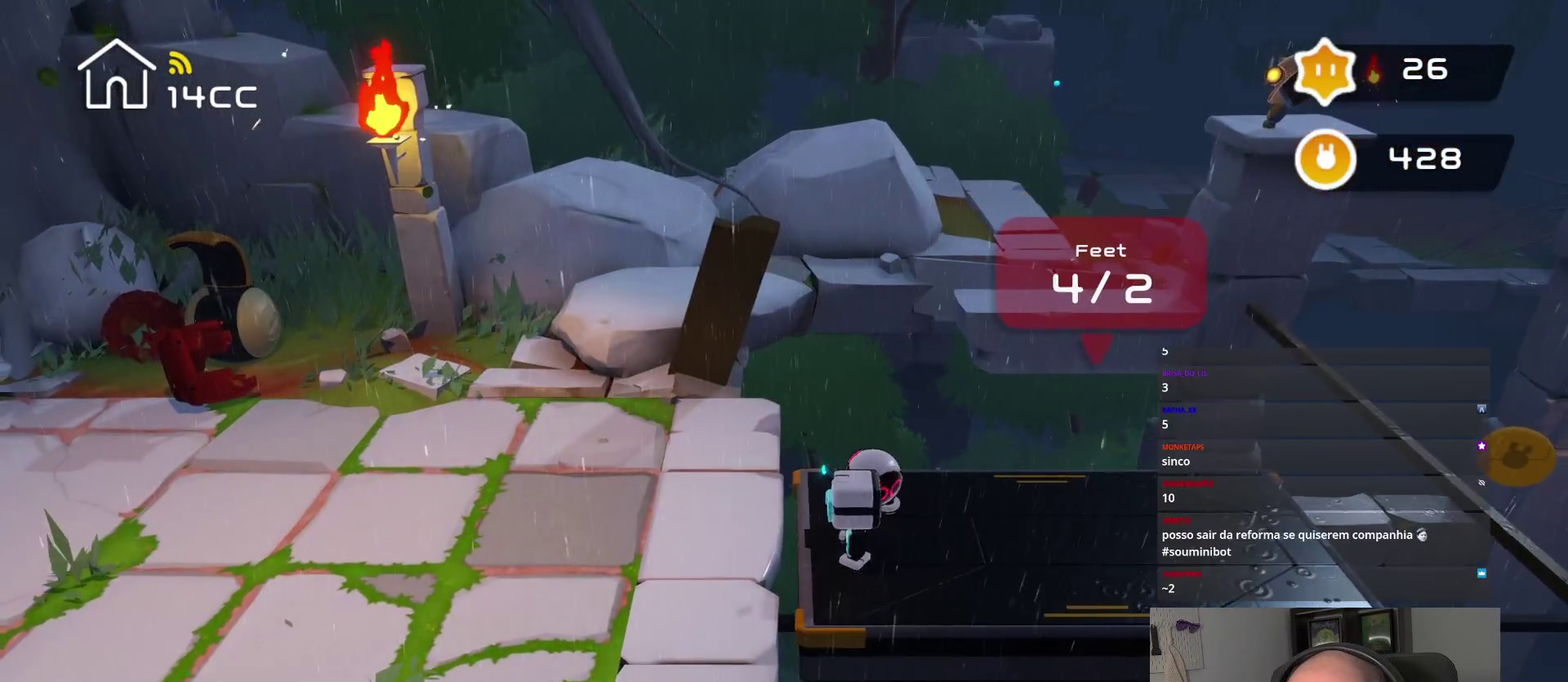
{"buttons": [], "left_stick": "center", "right_stick": "up", "events": []}
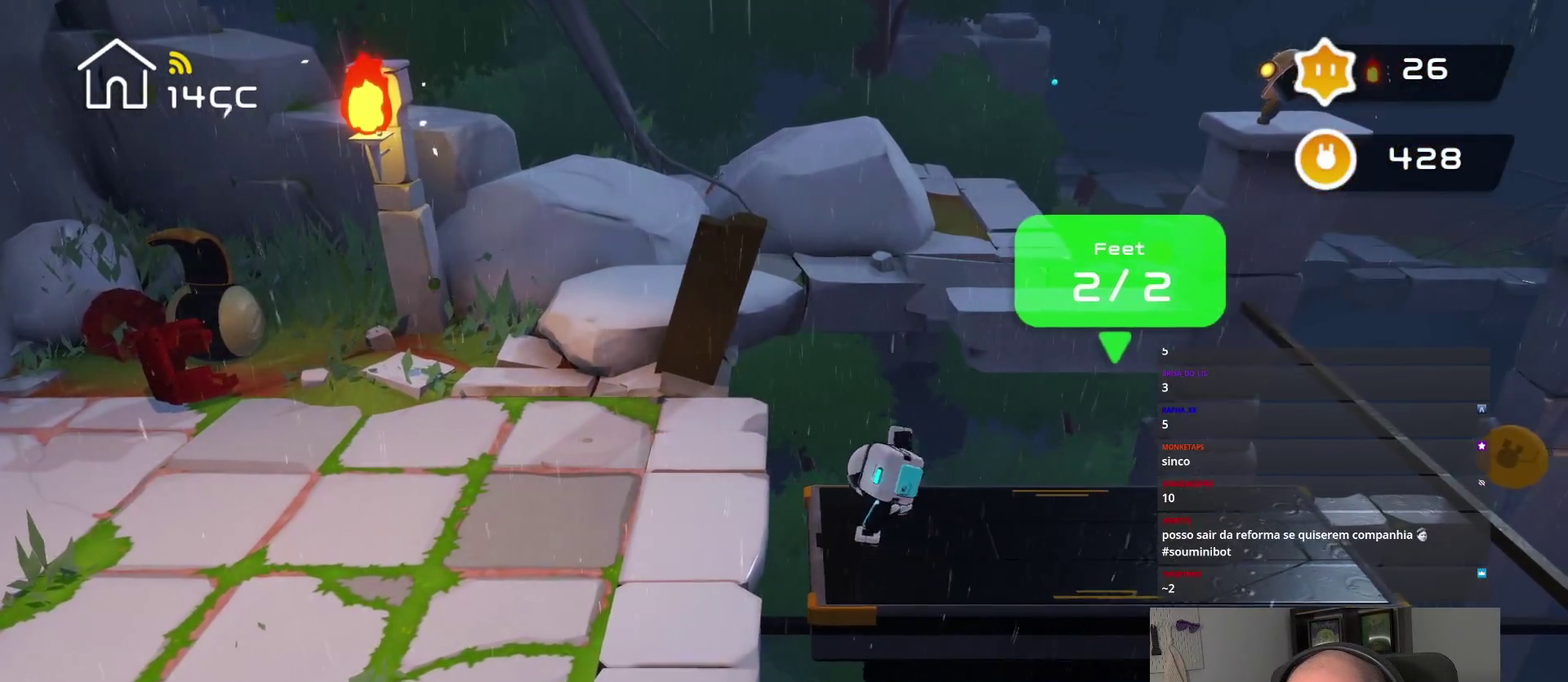
{"buttons": [], "left_stick": "center", "right_stick": "up", "events": []}
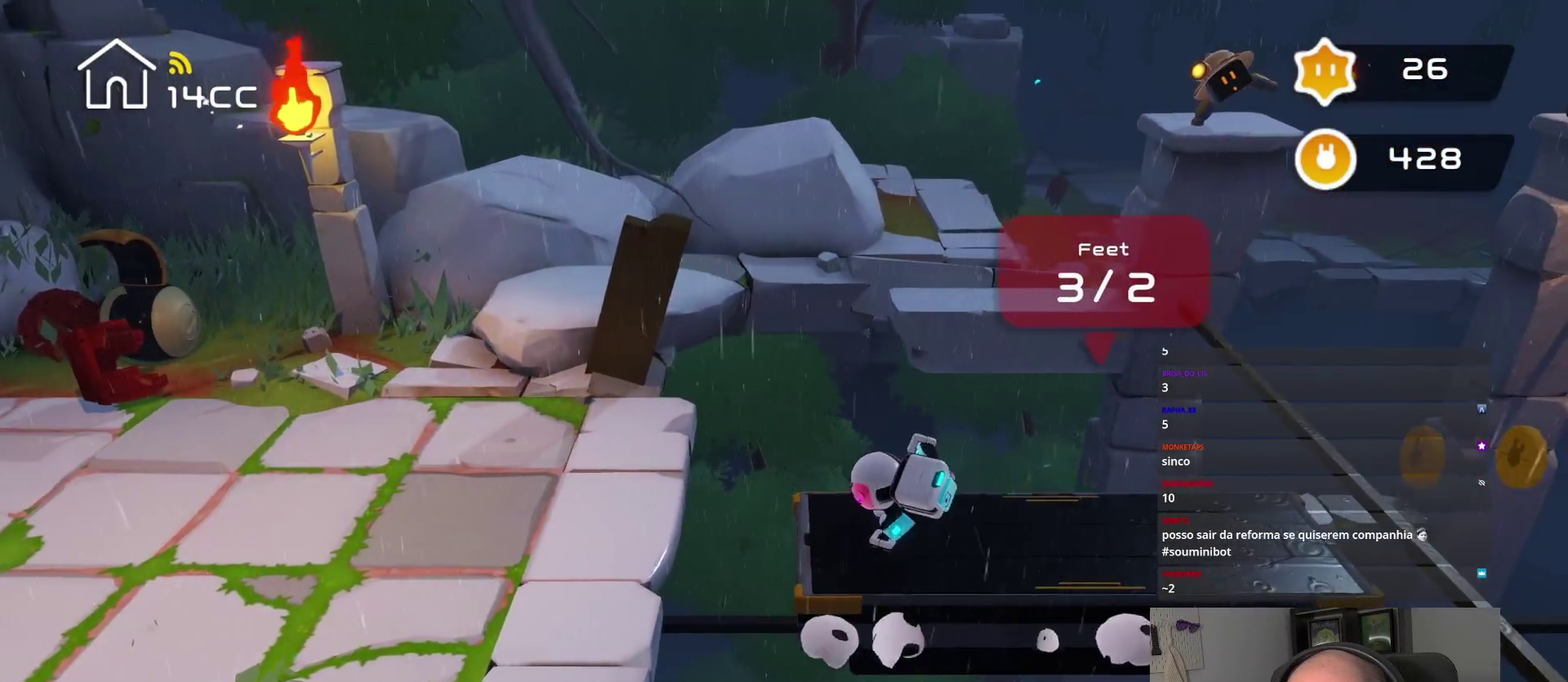
{"buttons": [], "left_stick": "center", "right_stick": "up", "events": []}
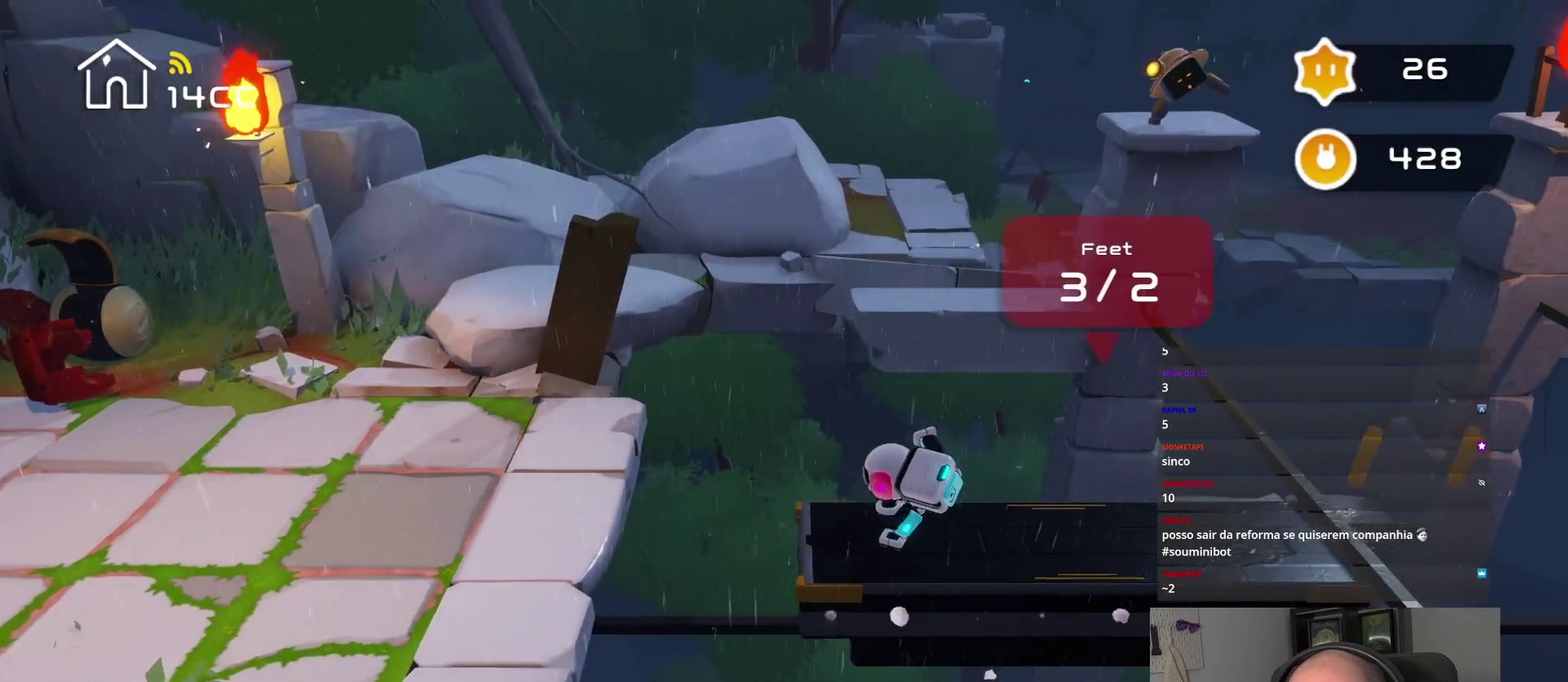
{"buttons": [], "left_stick": "center", "right_stick": "up", "events": []}
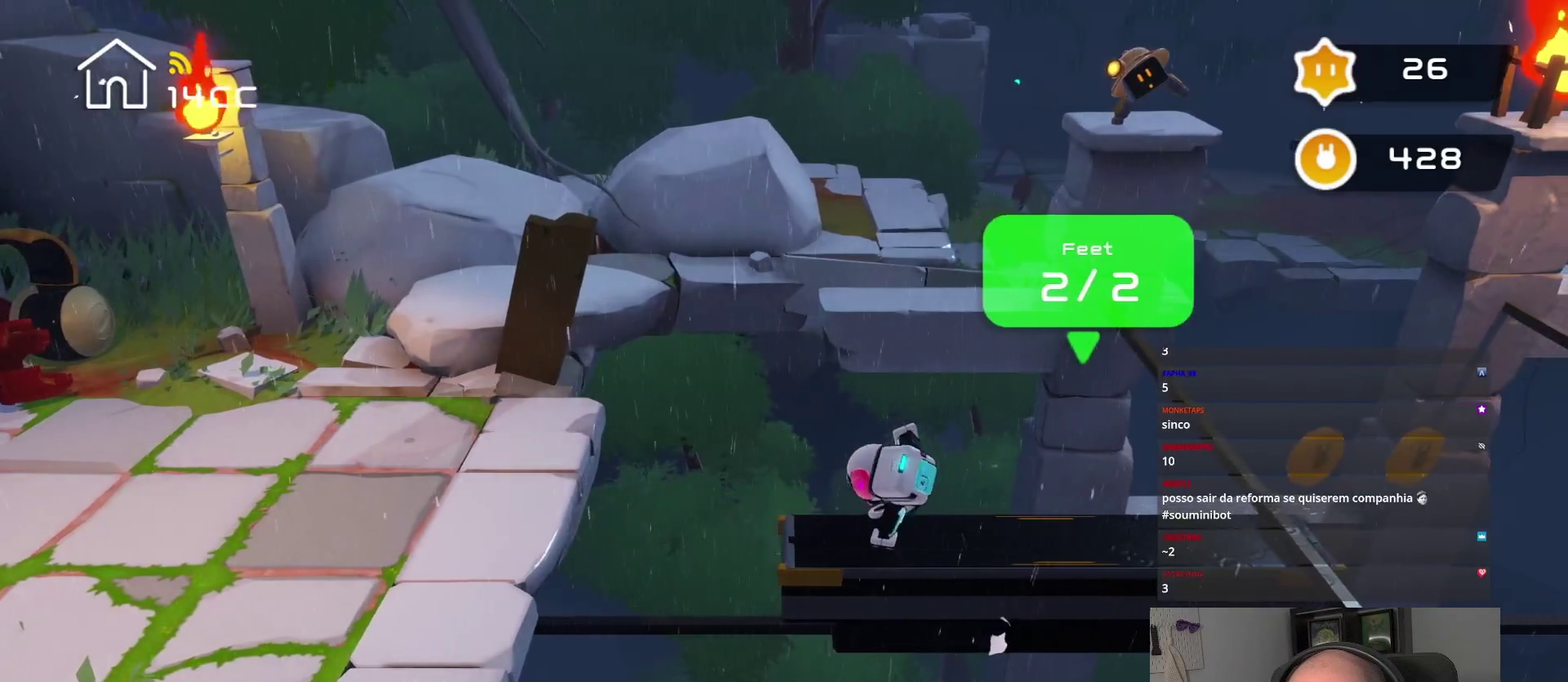
{"buttons": [], "left_stick": "center", "right_stick": "up", "events": []}
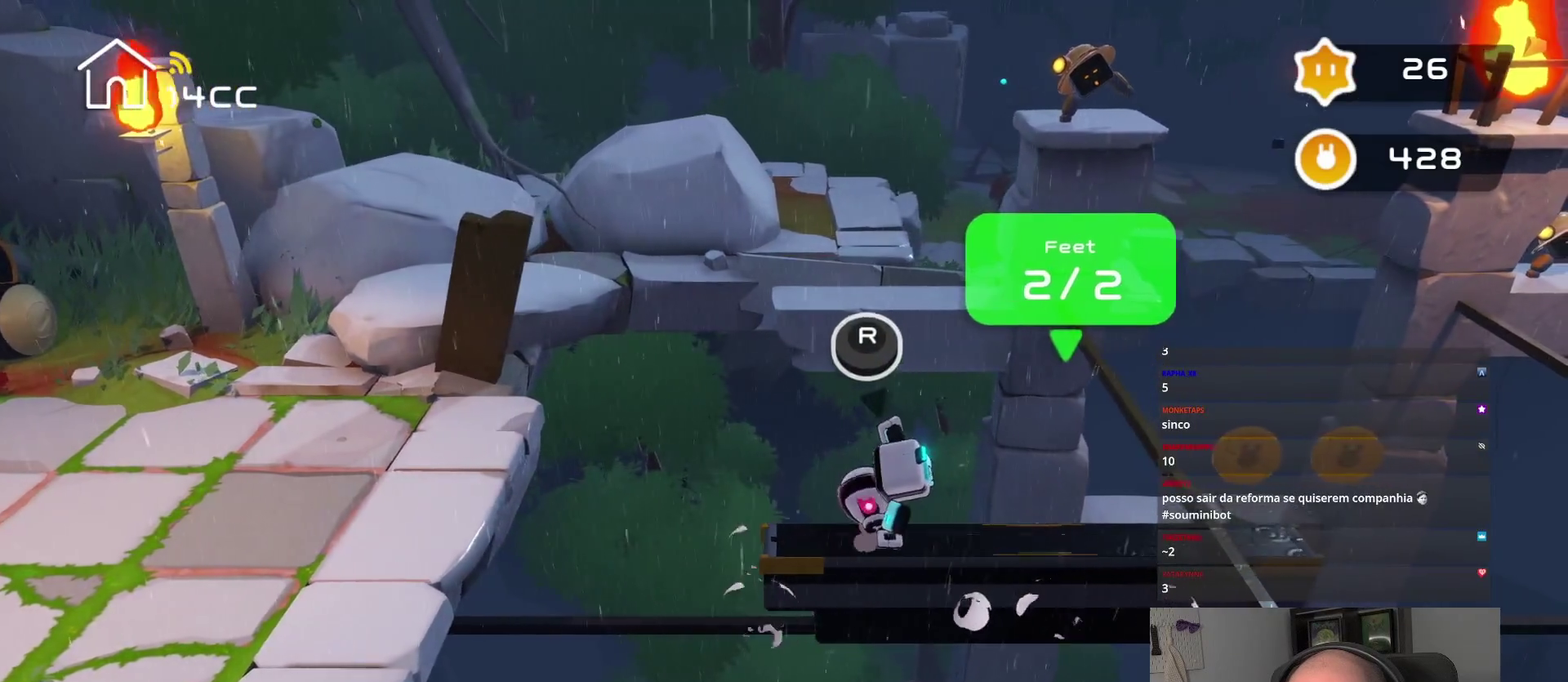
{"buttons": [], "left_stick": "center", "right_stick": "up", "events": []}
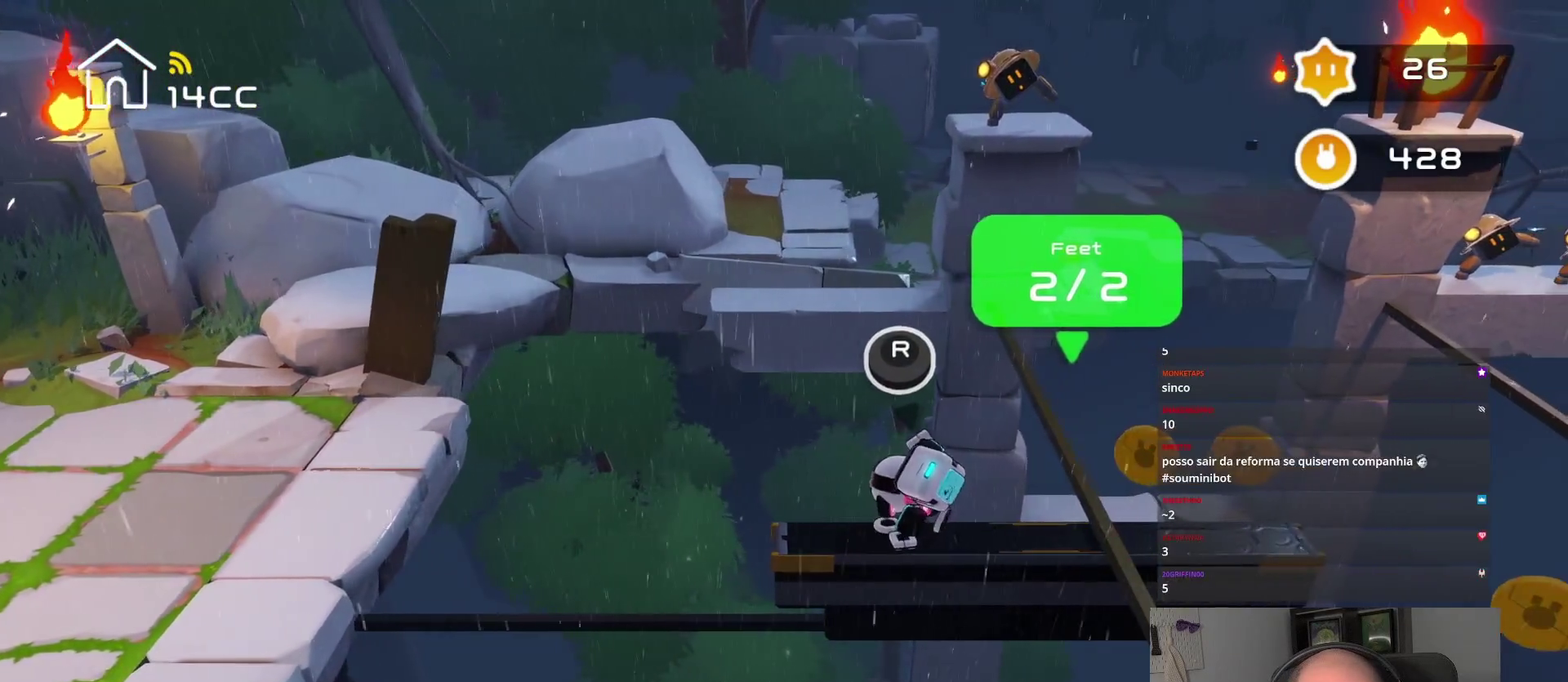
{"buttons": [], "left_stick": "center", "right_stick": "up-right", "events": [[317, "right_stick", "up-right"]]}
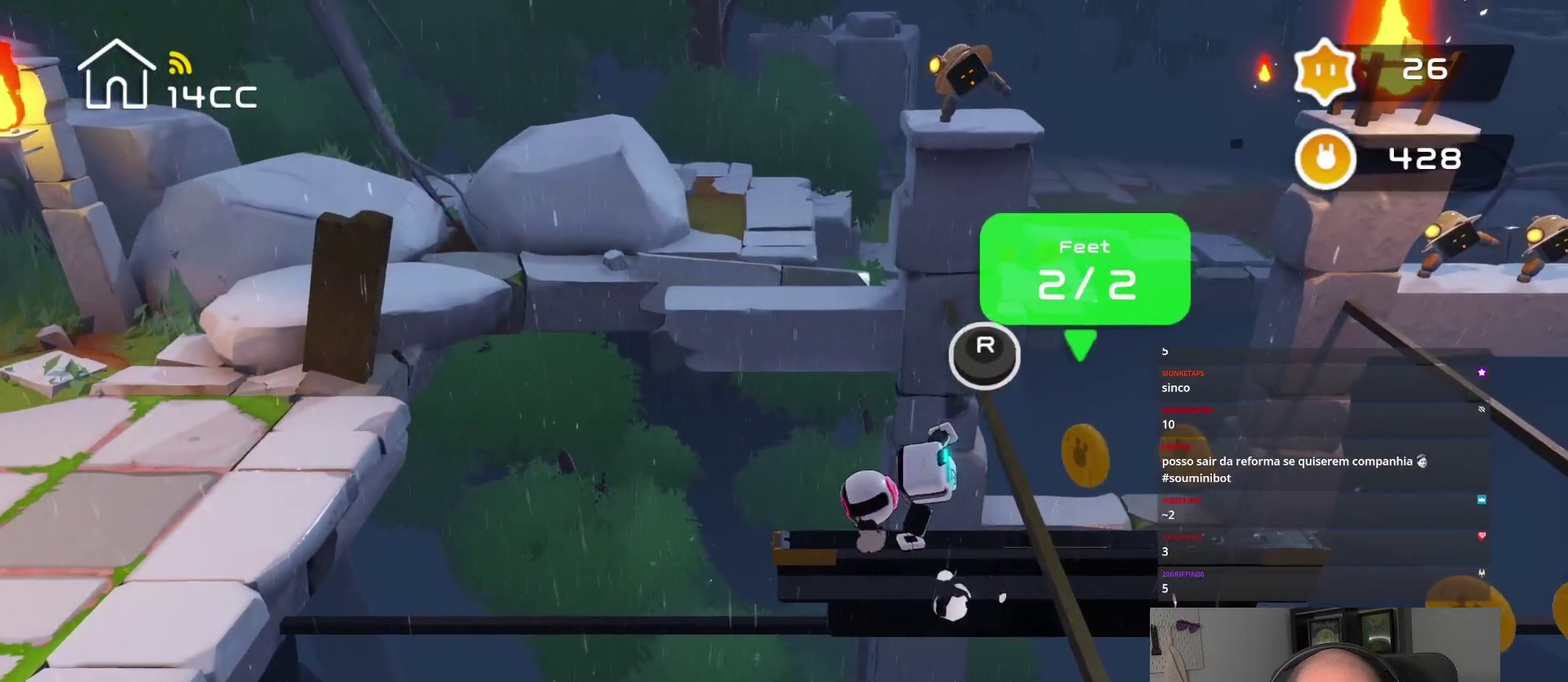
{"buttons": [], "left_stick": "center", "right_stick": "up-right", "events": []}
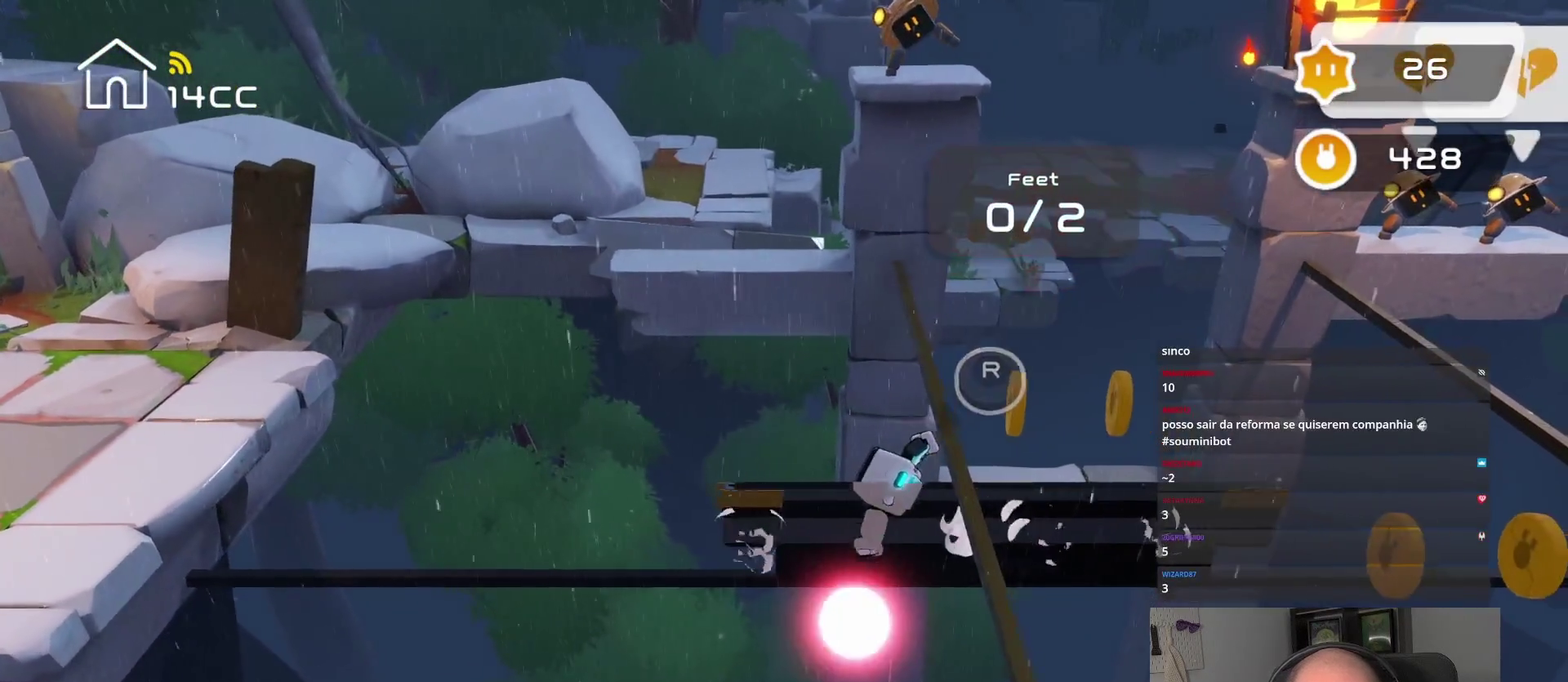
{"buttons": [], "left_stick": "center", "right_stick": "center", "events": [[50, "right_stick", "center"]]}
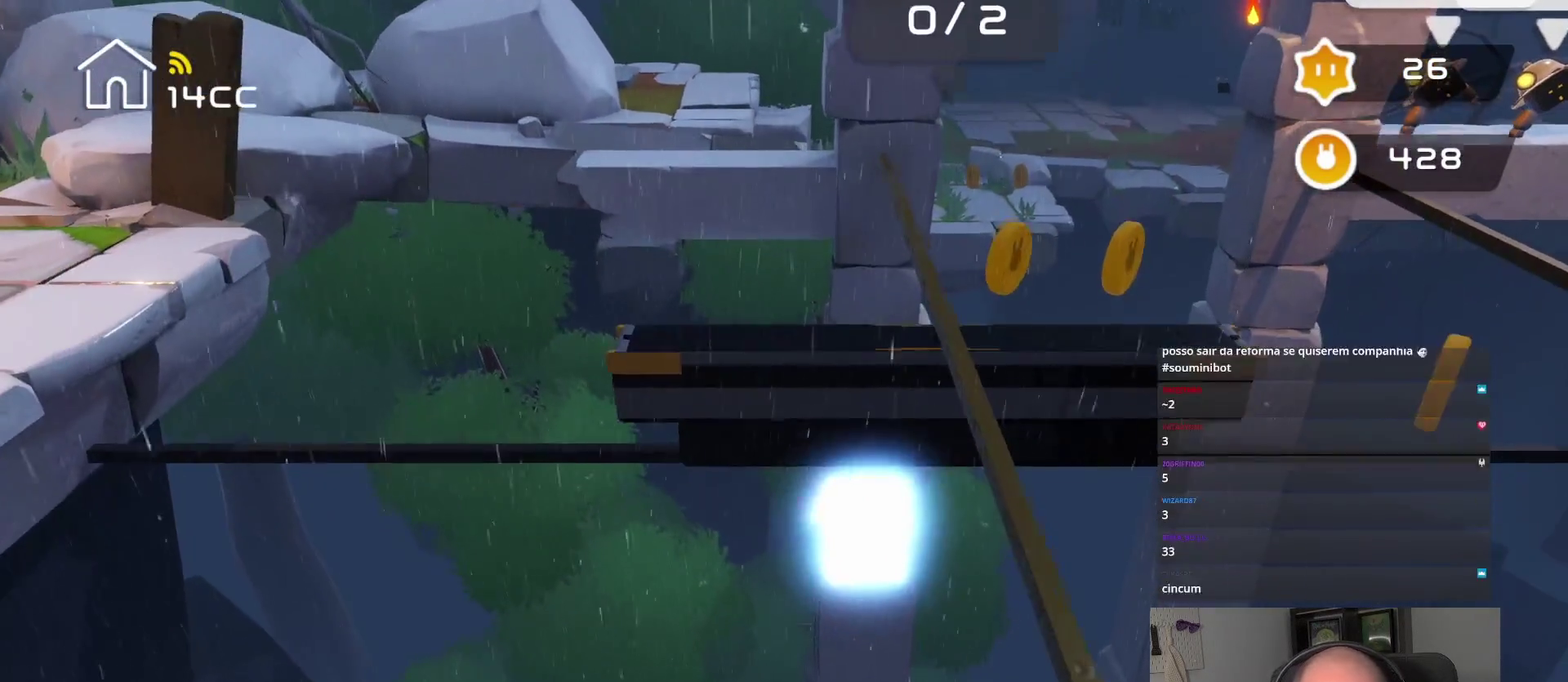
{"buttons": [], "left_stick": "center", "right_stick": "center", "events": []}
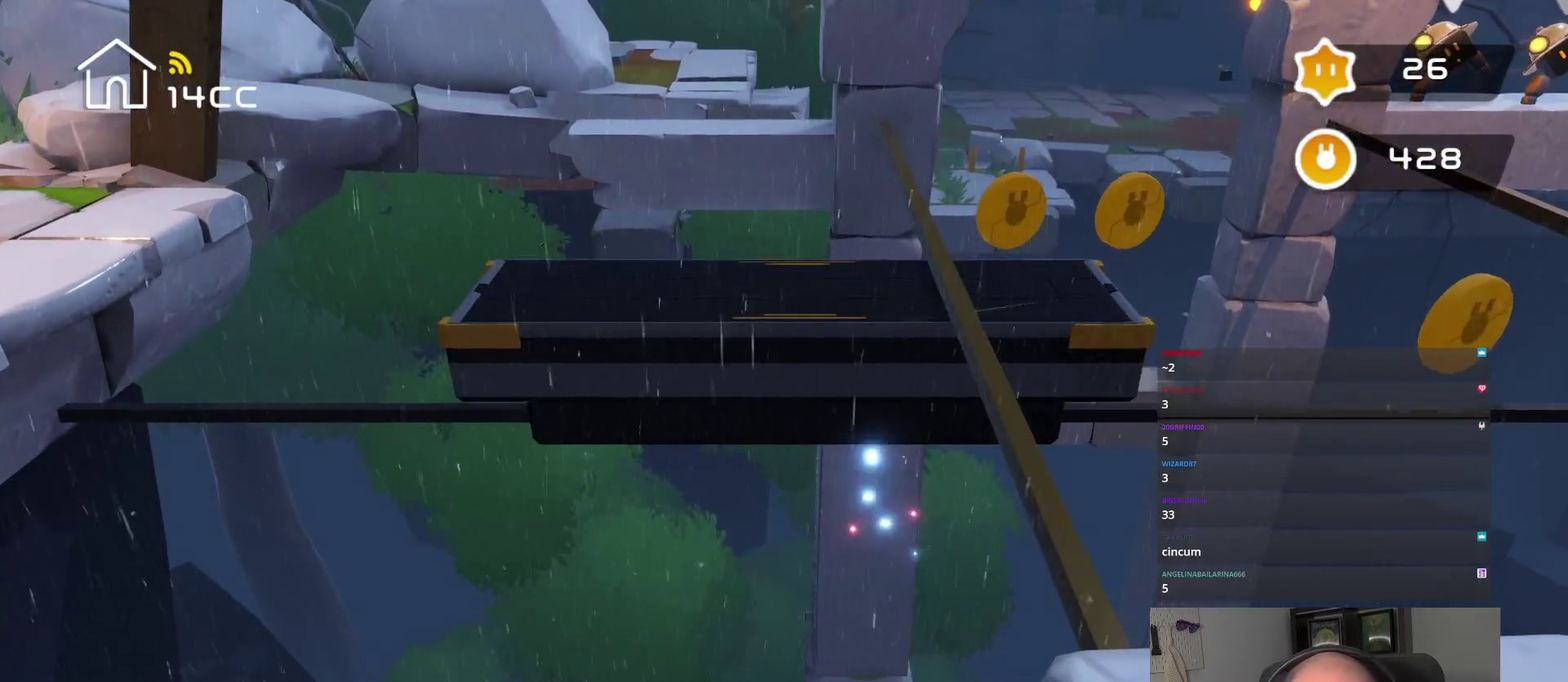
{"buttons": [], "left_stick": "center", "right_stick": "center", "events": []}
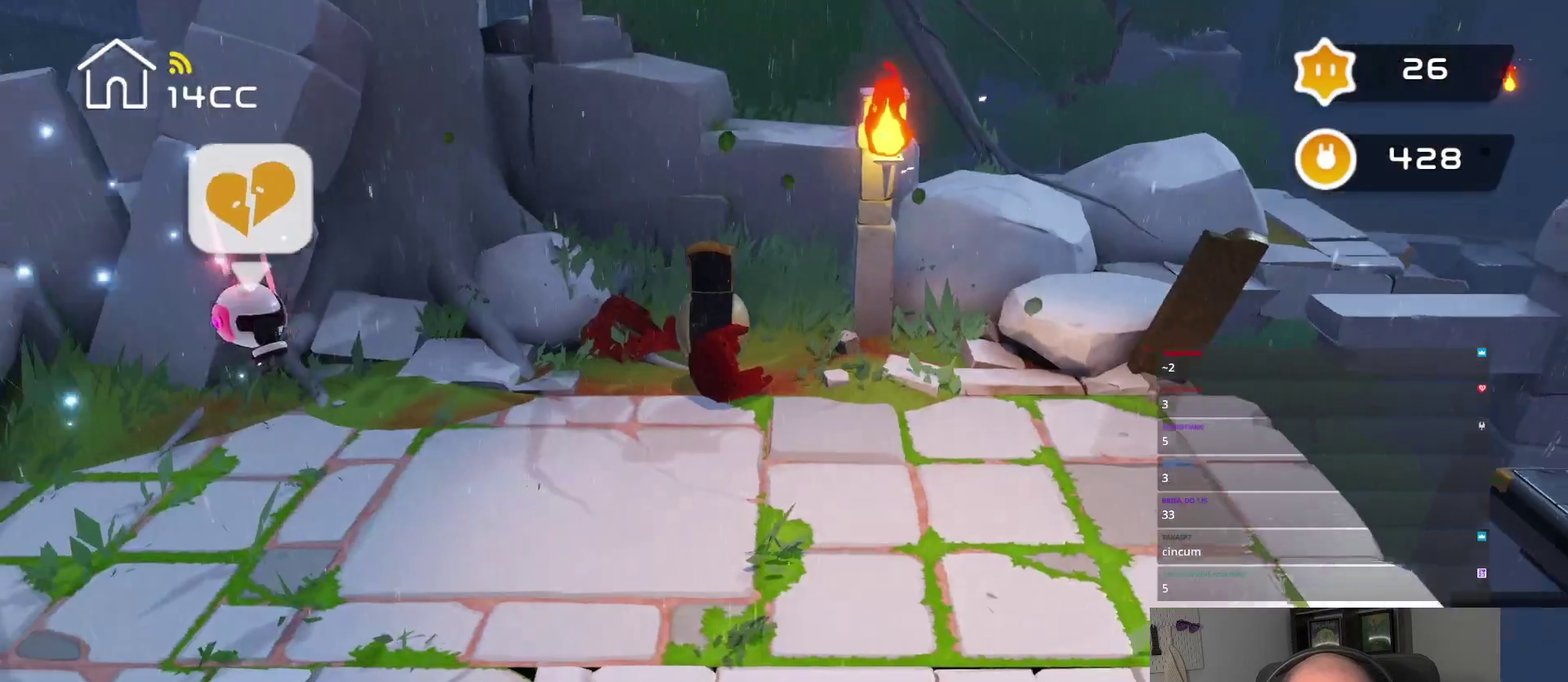
{"buttons": [], "left_stick": "center", "right_stick": "down-right", "events": [[500, "right_stick", "down-right"]]}
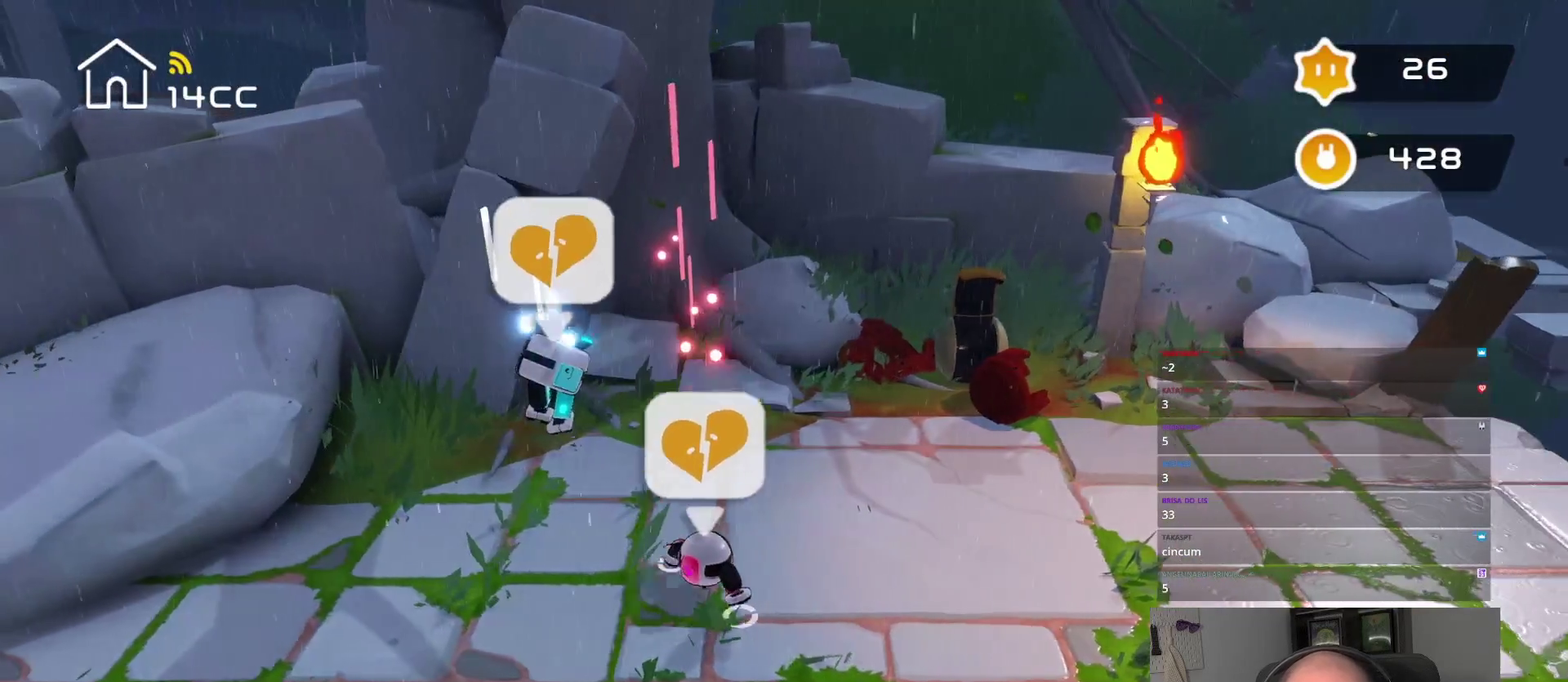
{"buttons": [], "left_stick": "right", "right_stick": "right", "events": [[134, "left_stick", "right"], [200, "right_stick", "right"]]}
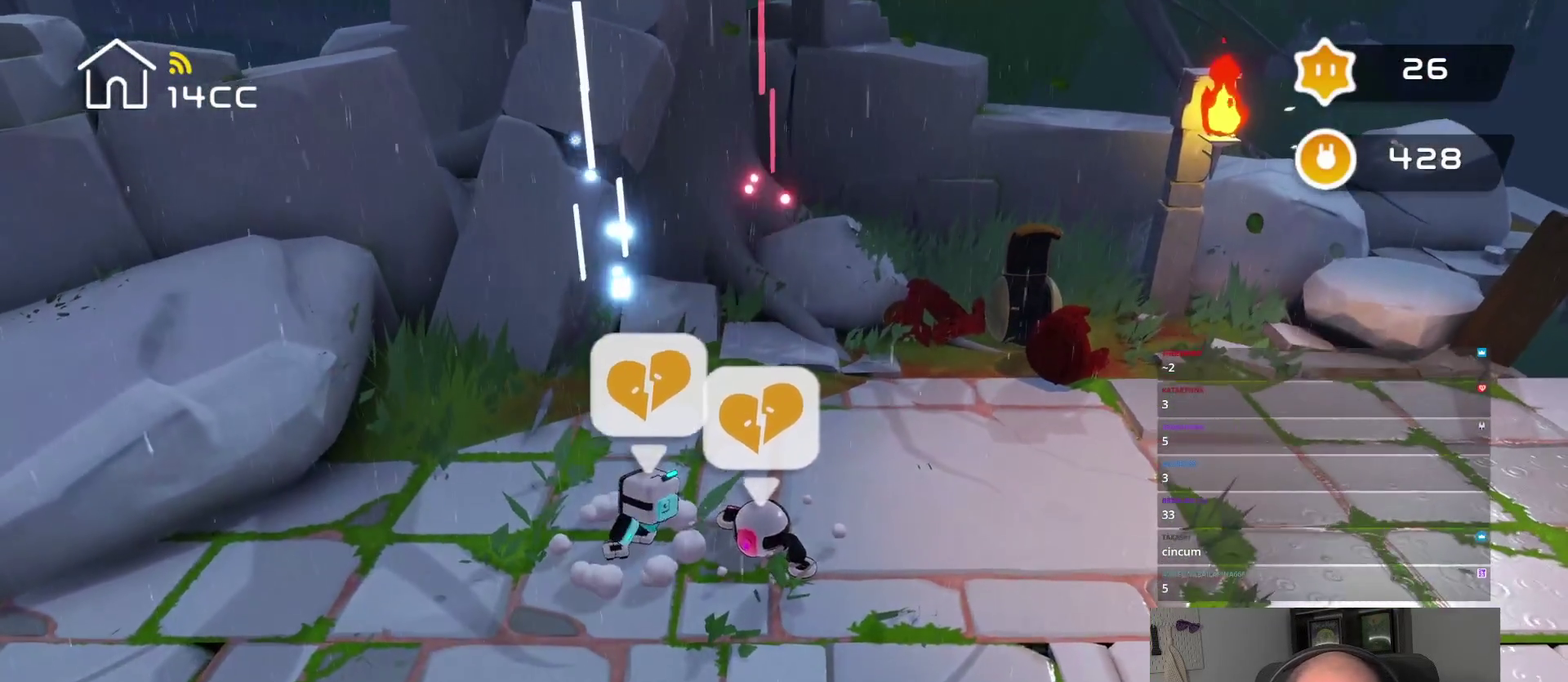
{"buttons": [], "left_stick": "right", "right_stick": "right", "events": []}
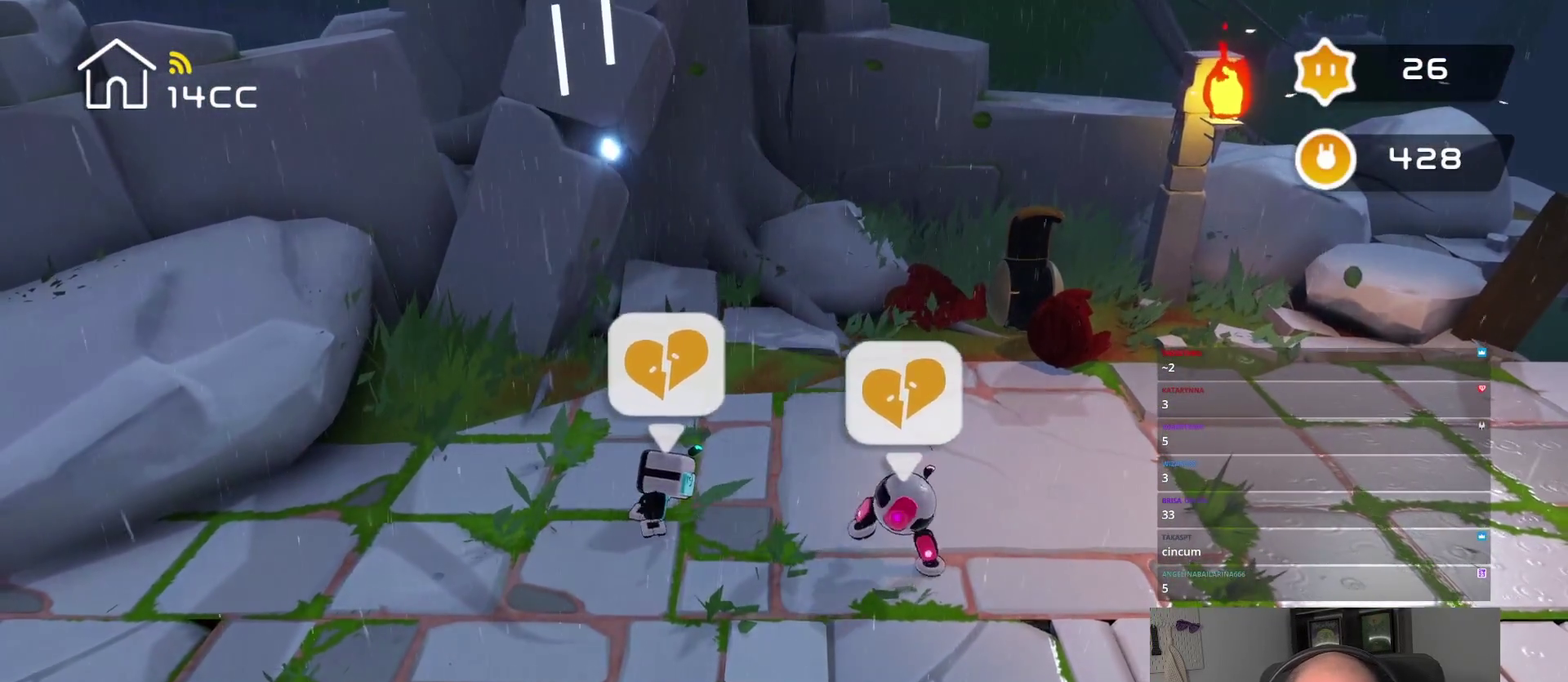
{"buttons": [], "left_stick": "right", "right_stick": "right", "events": []}
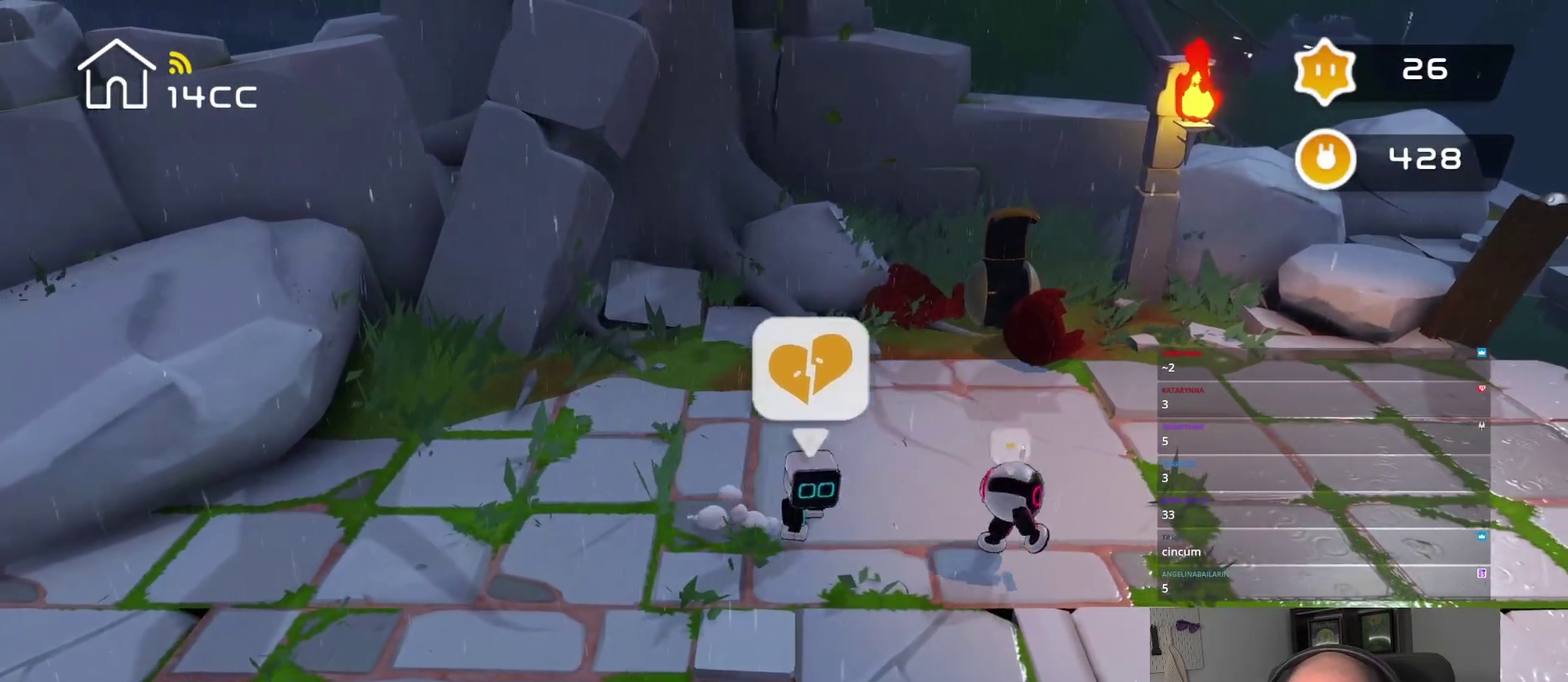
{"buttons": [], "left_stick": "right", "right_stick": "right", "events": []}
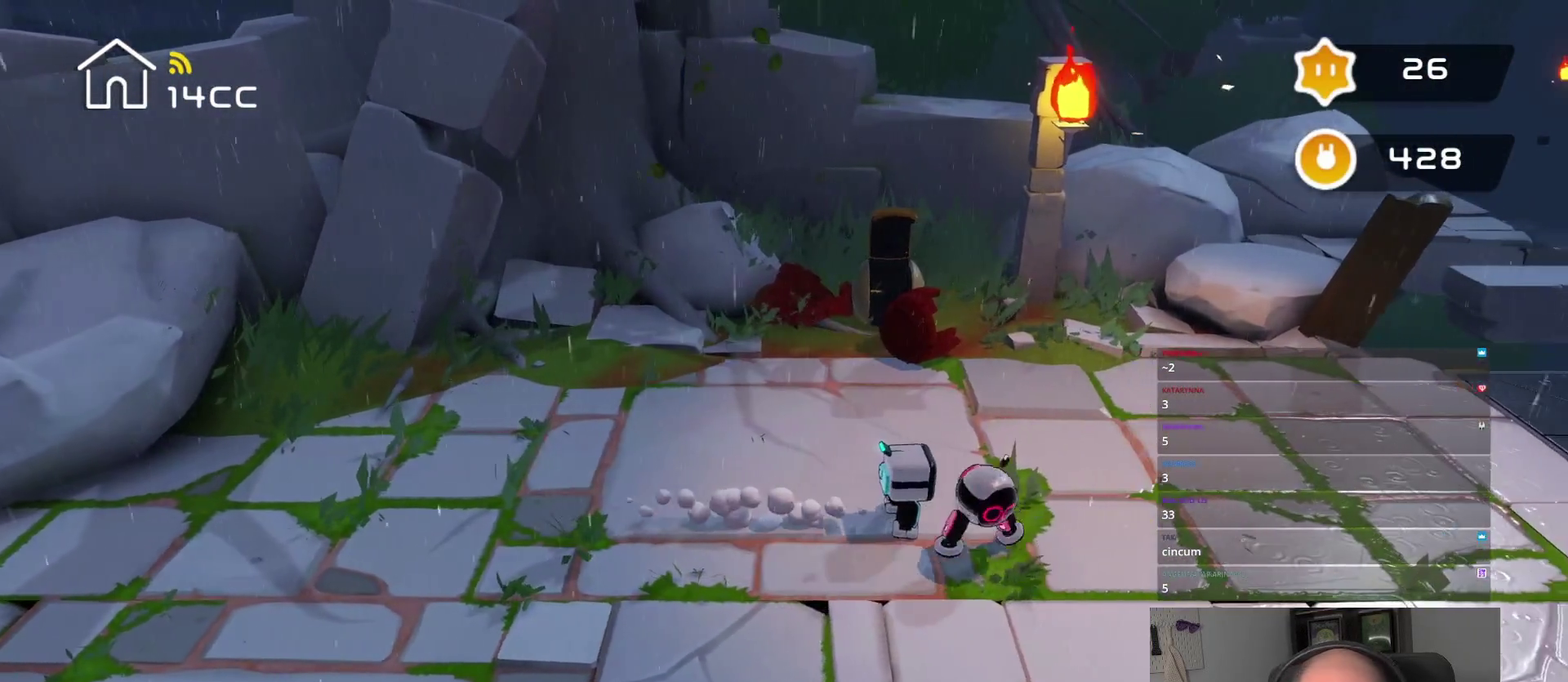
{"buttons": [], "left_stick": "right", "right_stick": "right", "events": [[50, "left_stick", "up-right"], [400, "left_stick", "right"]]}
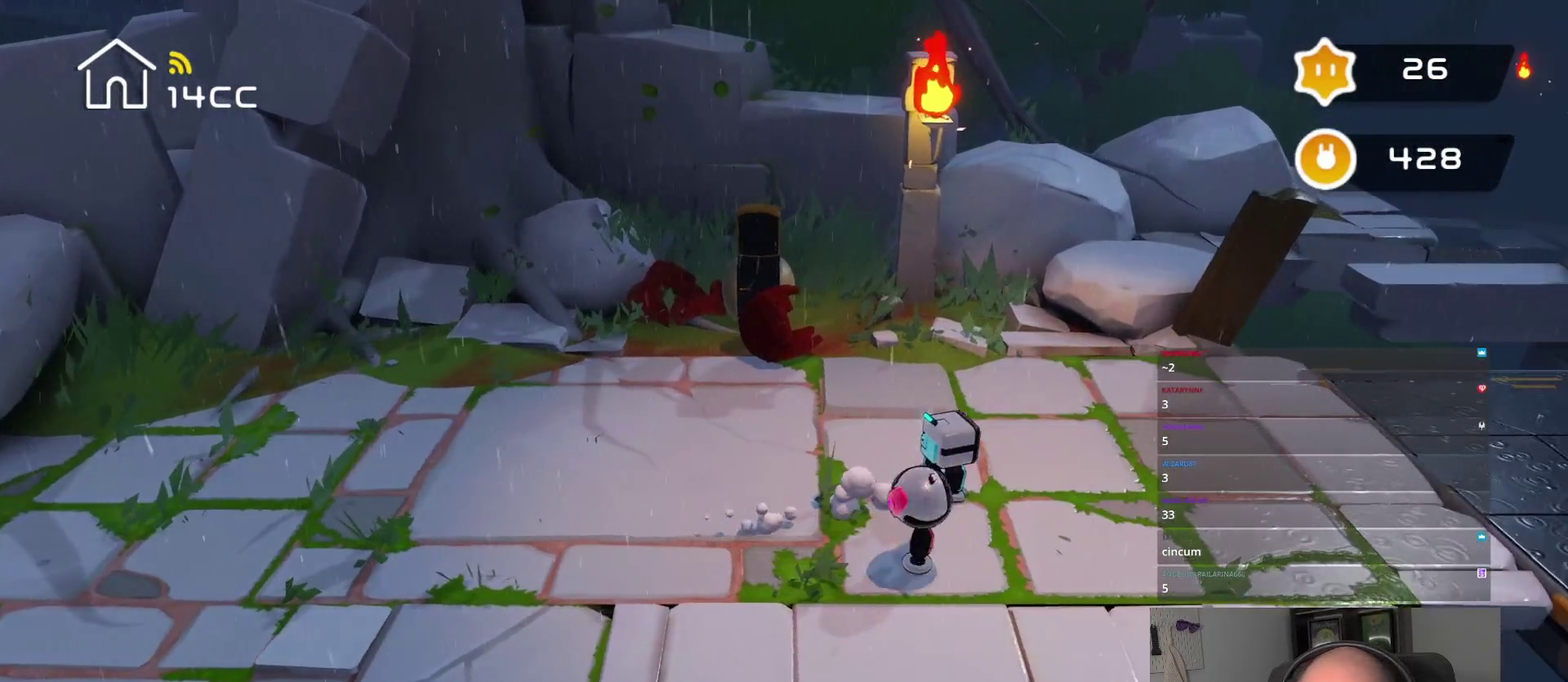
{"buttons": [], "left_stick": "center", "right_stick": "center", "events": [[450, "left_stick", "center"], [500, "right_stick", "center"]]}